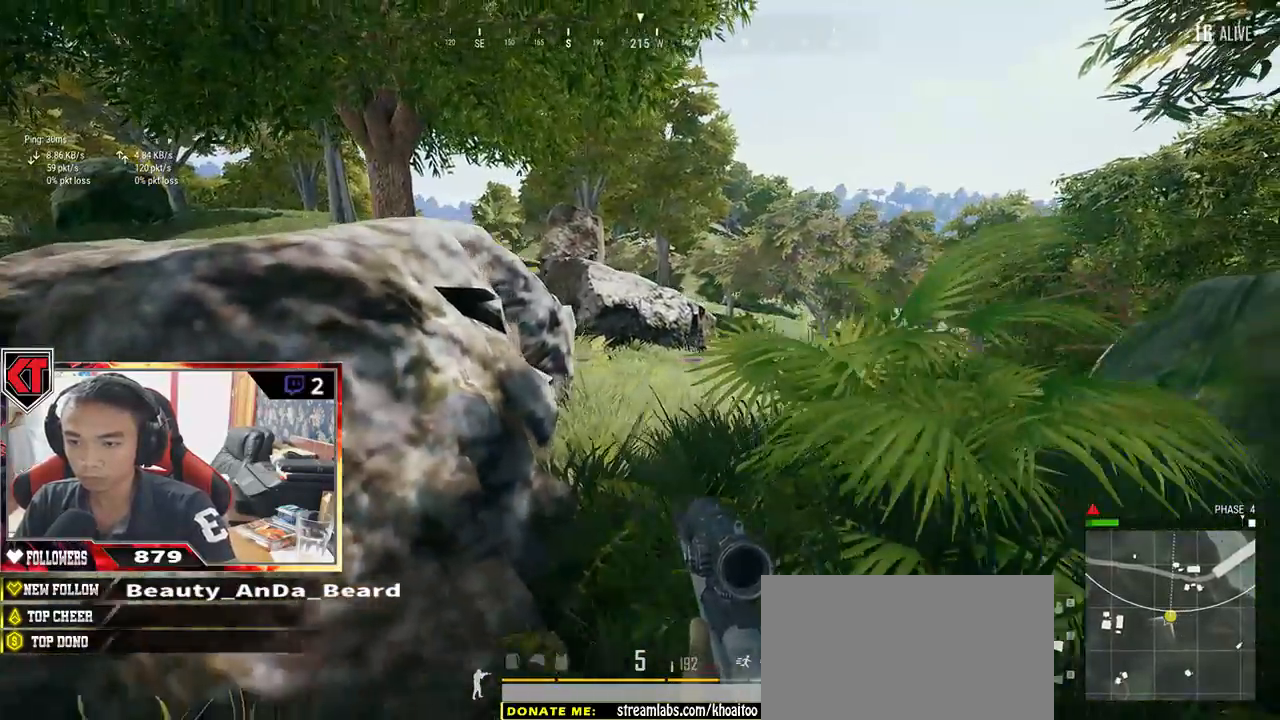
Gameplay with keyboard and mouse; each line is a JSON object with the keys and mouse buttons held at the frame after it. "events" lists presses ("down") and releases ("up") of "a", "c", "ctrl", "d", "e", "f", "q", "r", "s", "shift", "space", "tab", "v", "w", "x", "z", "mouse_left", "mouse_wheel" and "mouse_right" between this image and that frame as [ms after this image, input, new state], when the widget could be followed in between. "mouse_left", "mouse_wheel", "mouse_right" = the "left", "wheel", "right" buttons of the "mouse" list. No other keys are recorded. "wheel" means that the mouse wheel is clicked or scrolled. Mouse movement is not recorded.
{"keys": ["d", "w"], "mouse": [], "events": []}
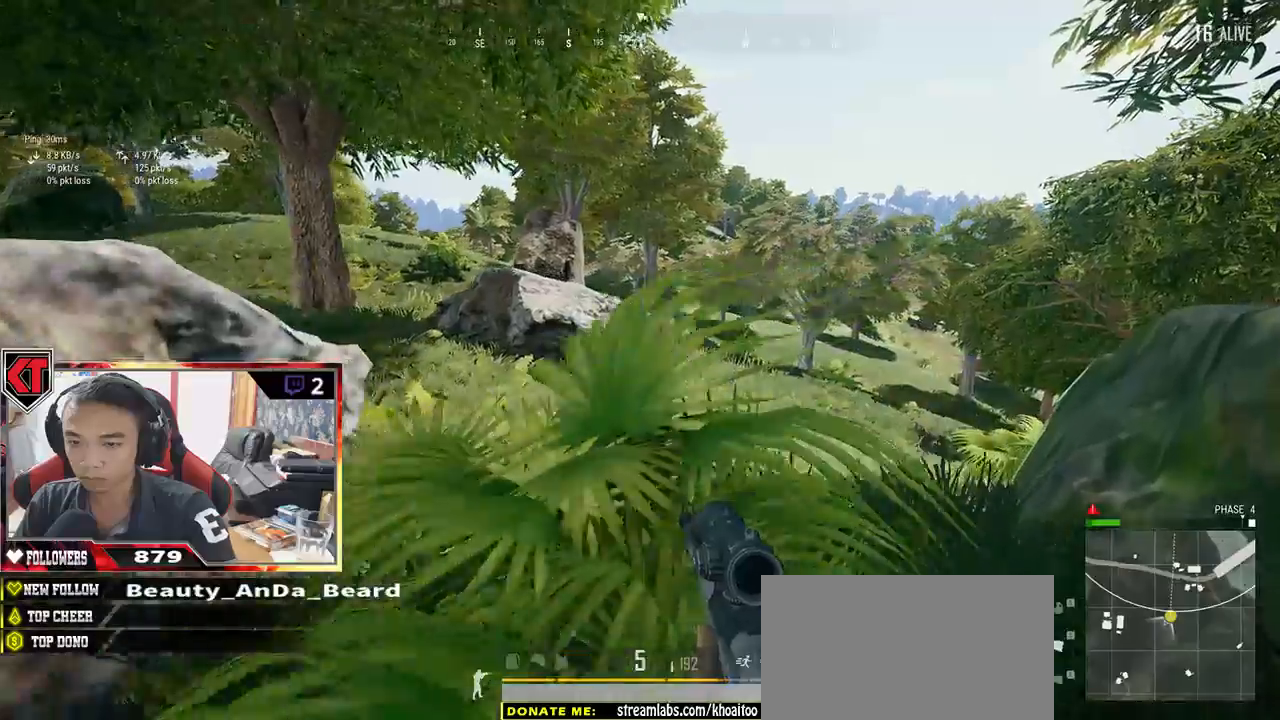
{"keys": ["a", "s"], "mouse": [], "events": [[17, "w", "up"], [150, "s", "down"], [350, "a", "down"], [467, "d", "up"]]}
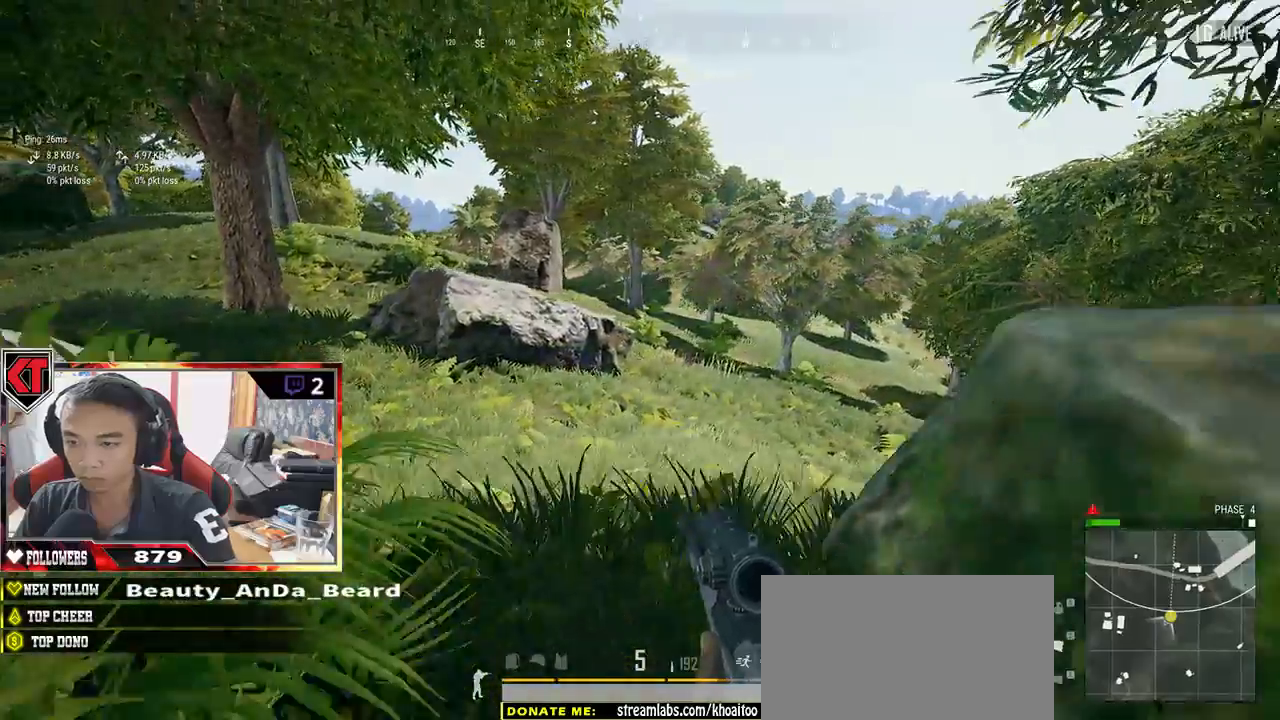
{"keys": ["d", "w"], "mouse": [], "events": [[50, "d", "down"], [83, "a", "up"], [217, "s", "up"], [417, "w", "down"]]}
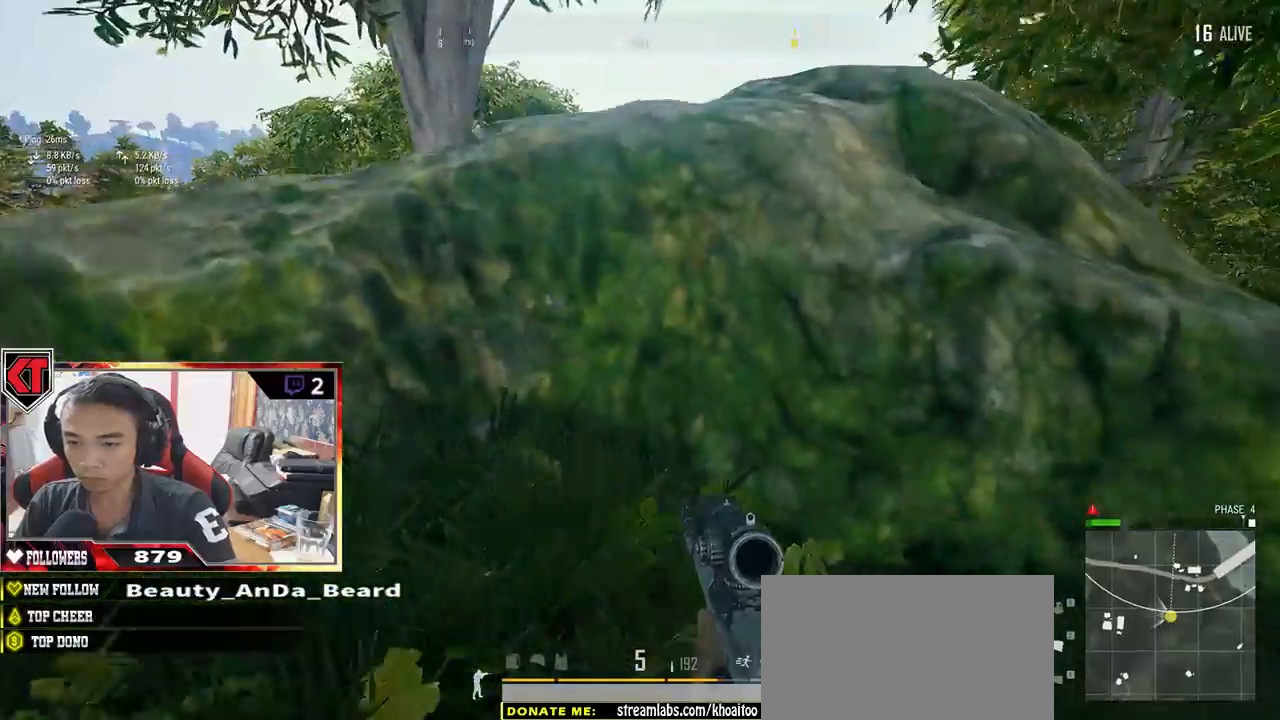
{"keys": ["d", "w"], "mouse": [], "events": []}
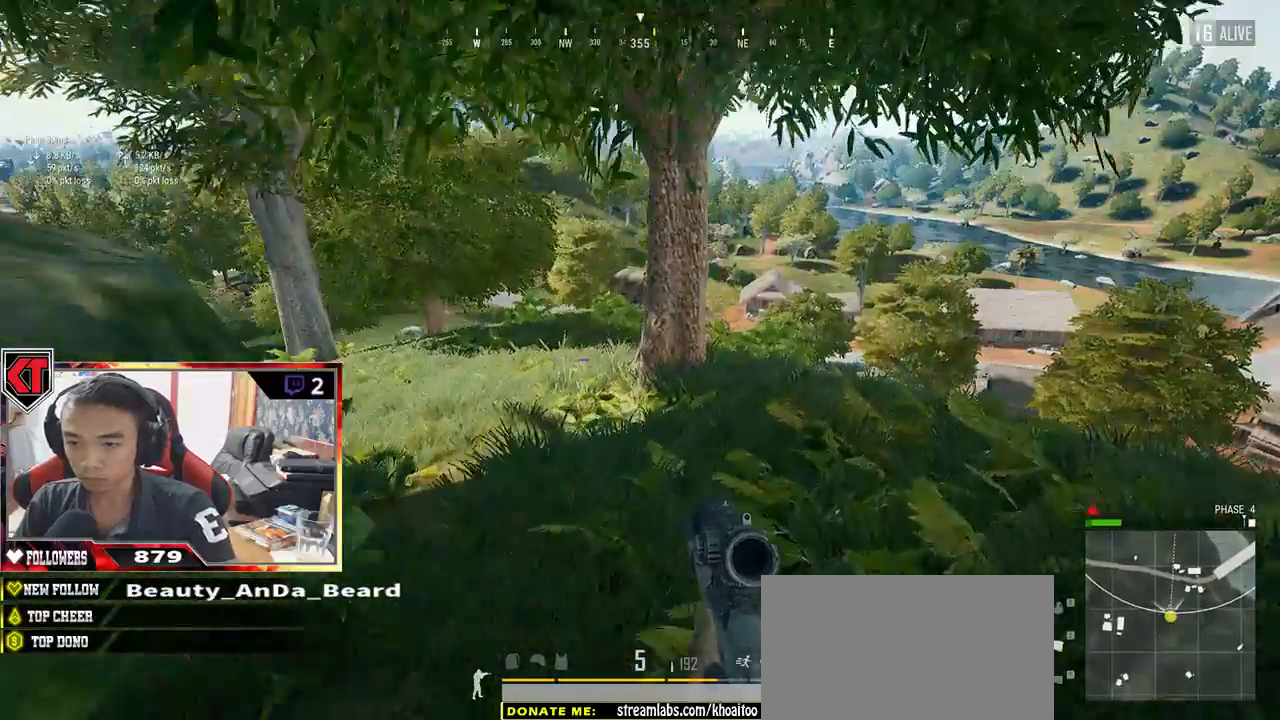
{"keys": ["d", "w"], "mouse": [], "events": [[67, "d", "up"], [367, "d", "down"]]}
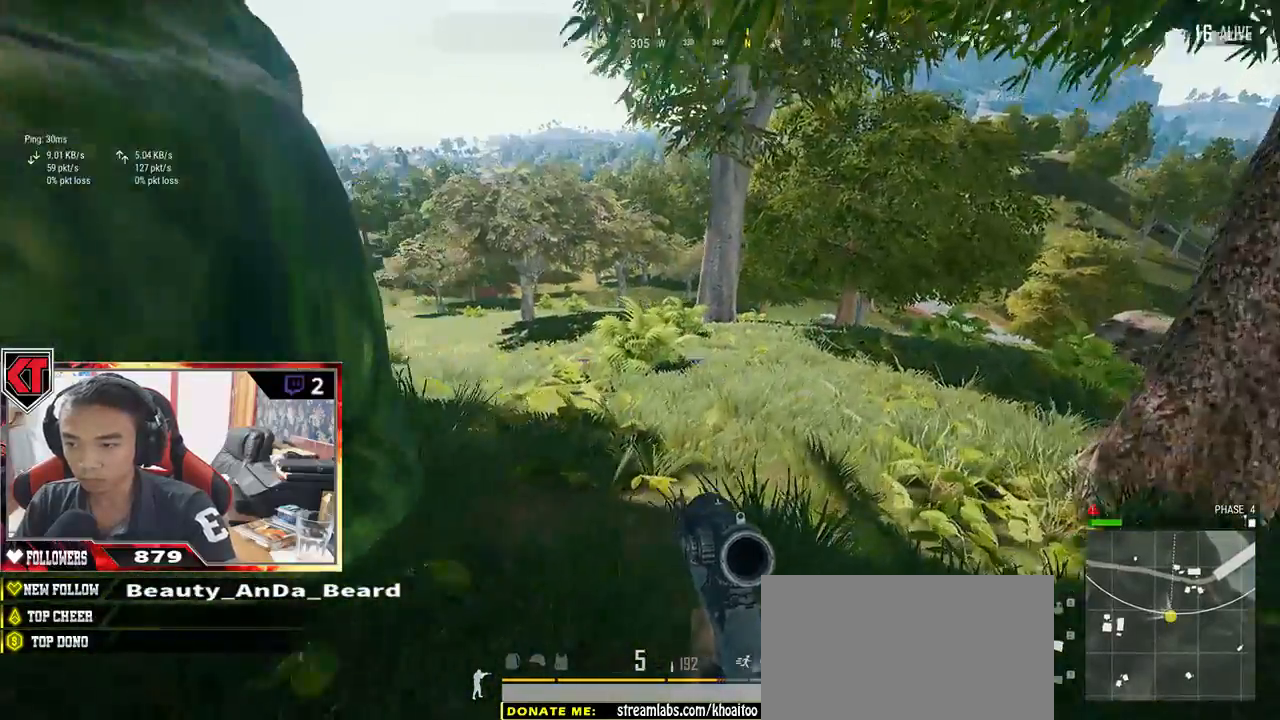
{"keys": ["a"], "mouse": [], "events": [[200, "d", "up"], [250, "a", "down"], [333, "w", "up"]]}
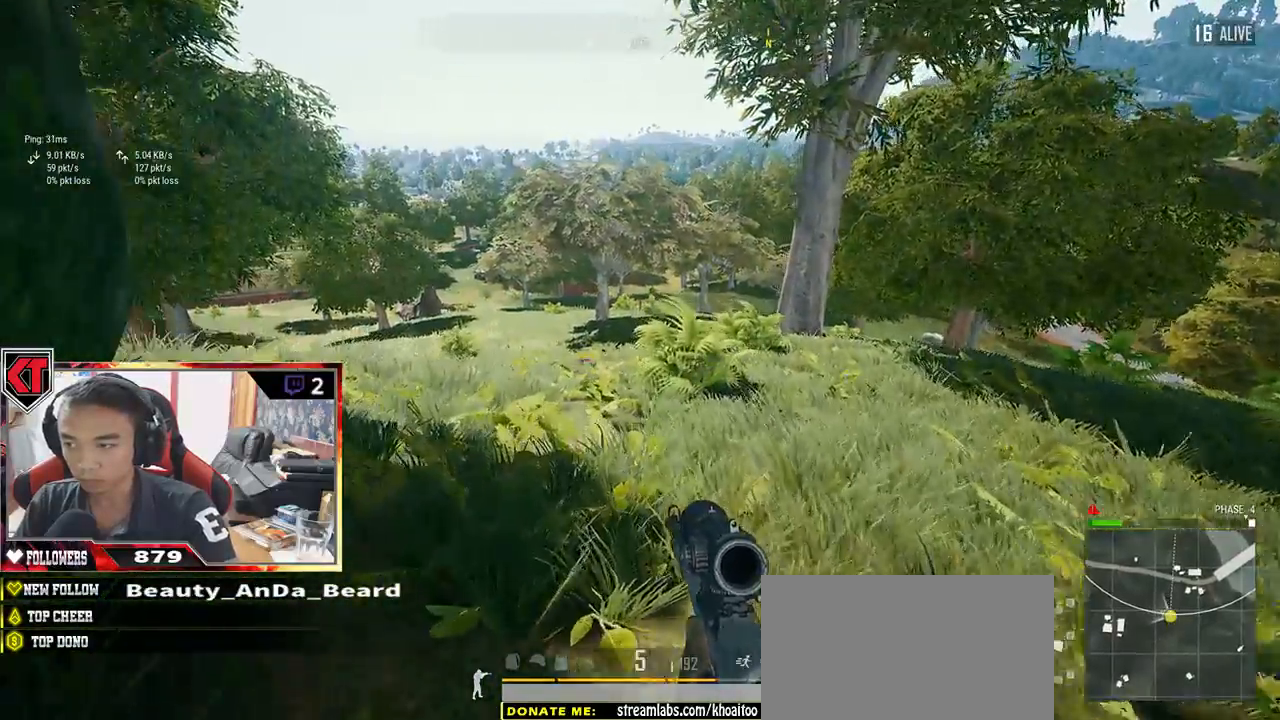
{"keys": ["s"], "mouse": []}
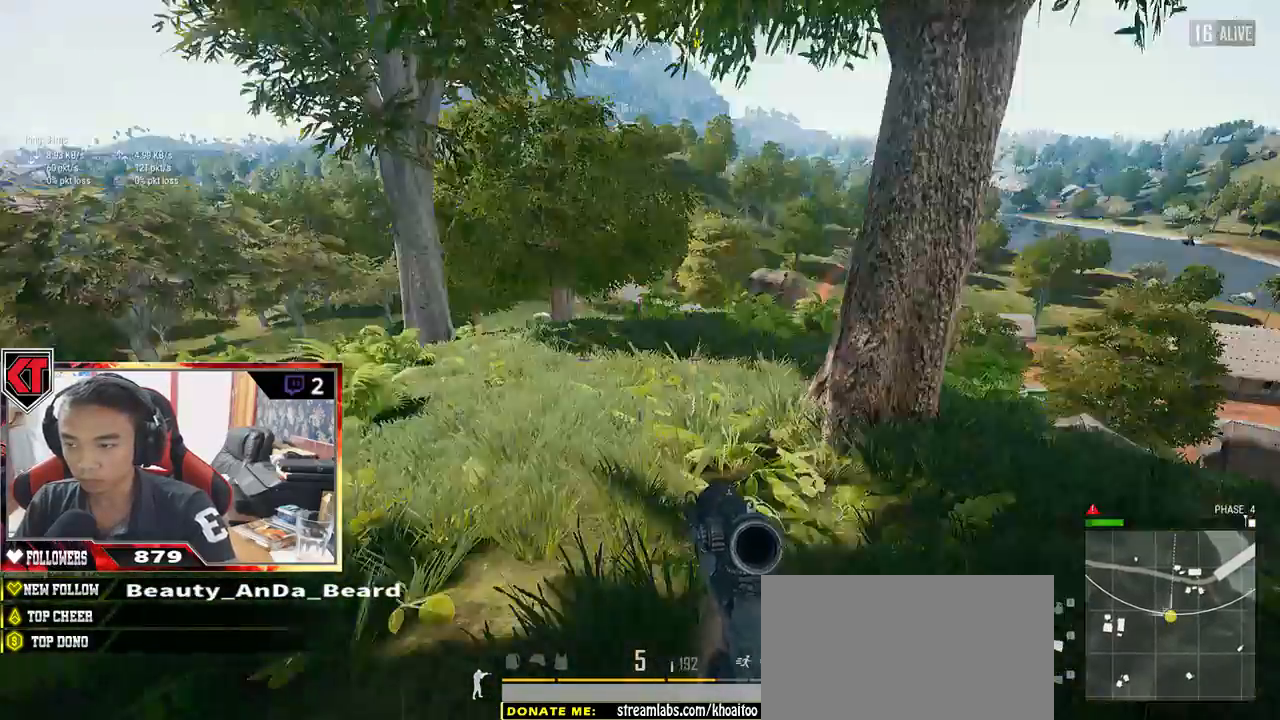
{"keys": ["d", "w"], "mouse": [], "events": [[50, "a", "down"], [217, "a", "up"], [217, "d", "down"], [300, "s", "up"], [483, "w", "down"]]}
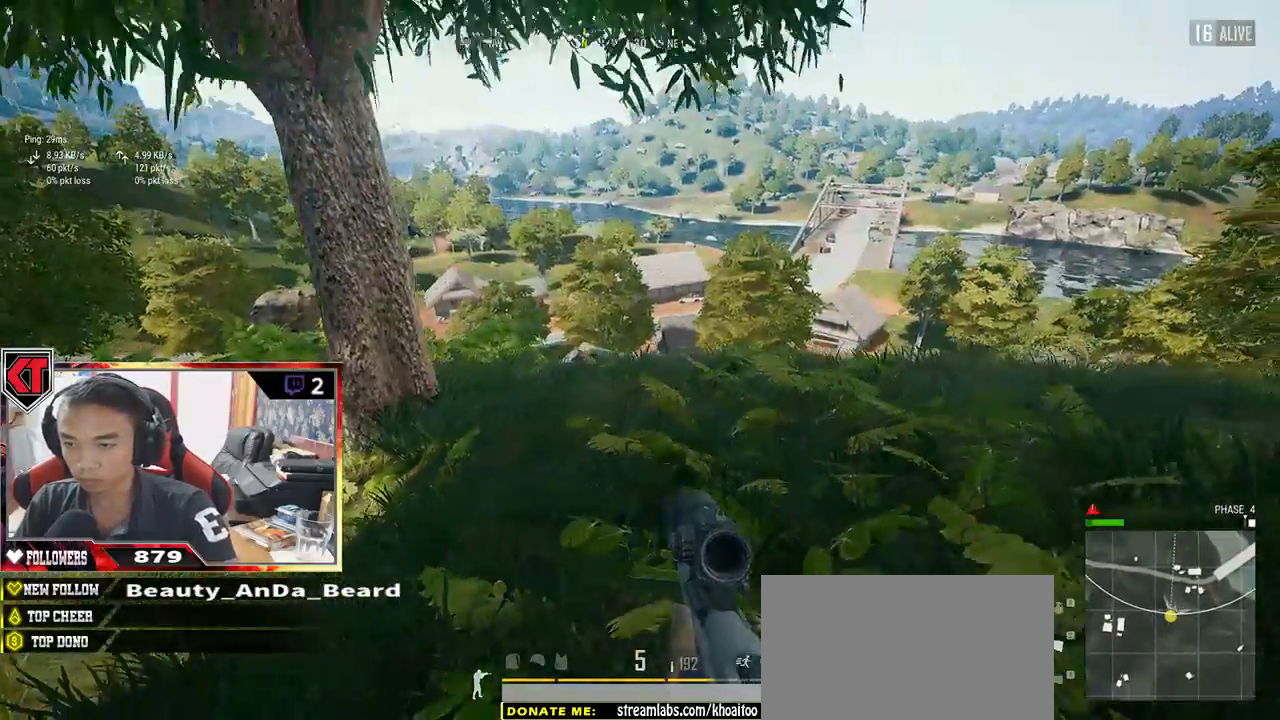
{"keys": ["a"], "mouse": [], "events": [[267, "a", "down"], [333, "d", "up"], [367, "w", "up"]]}
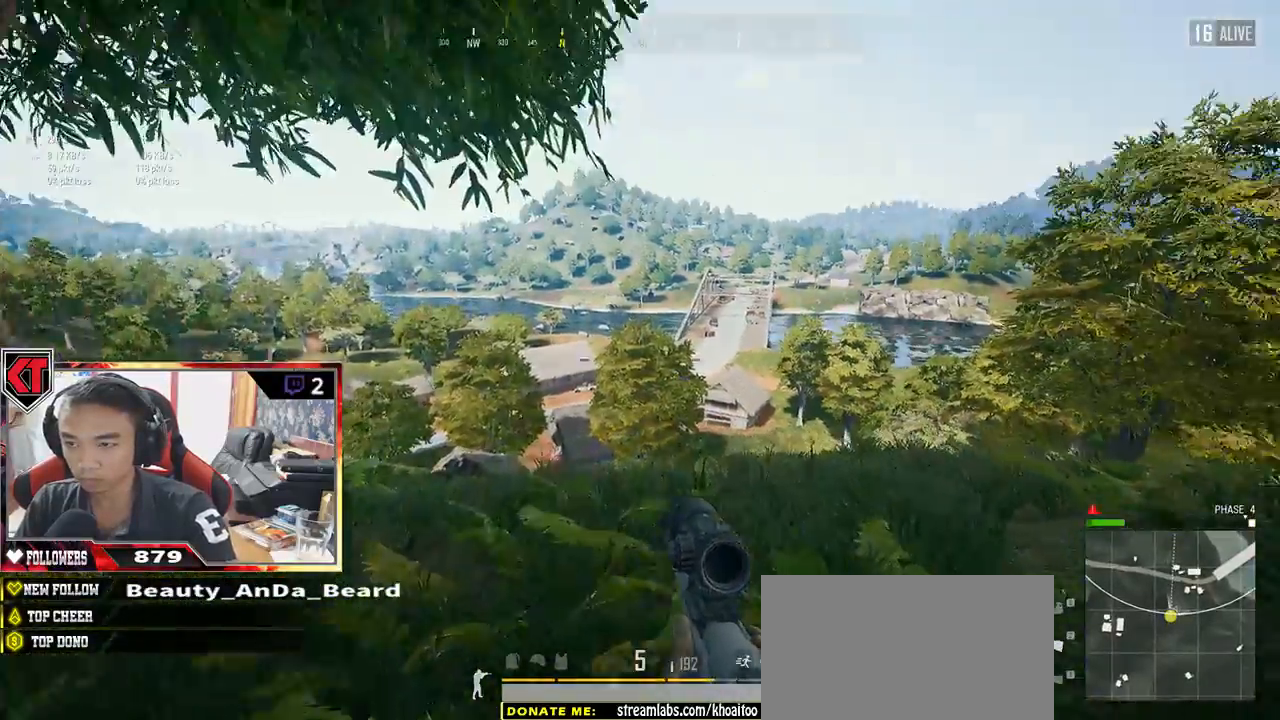
{"keys": ["d"], "mouse": [], "events": [[150, "s", "down"], [167, "mouse_right", "down"], [250, "a", "up"], [250, "d", "down"], [267, "mouse_right", "up"], [333, "s", "up"]]}
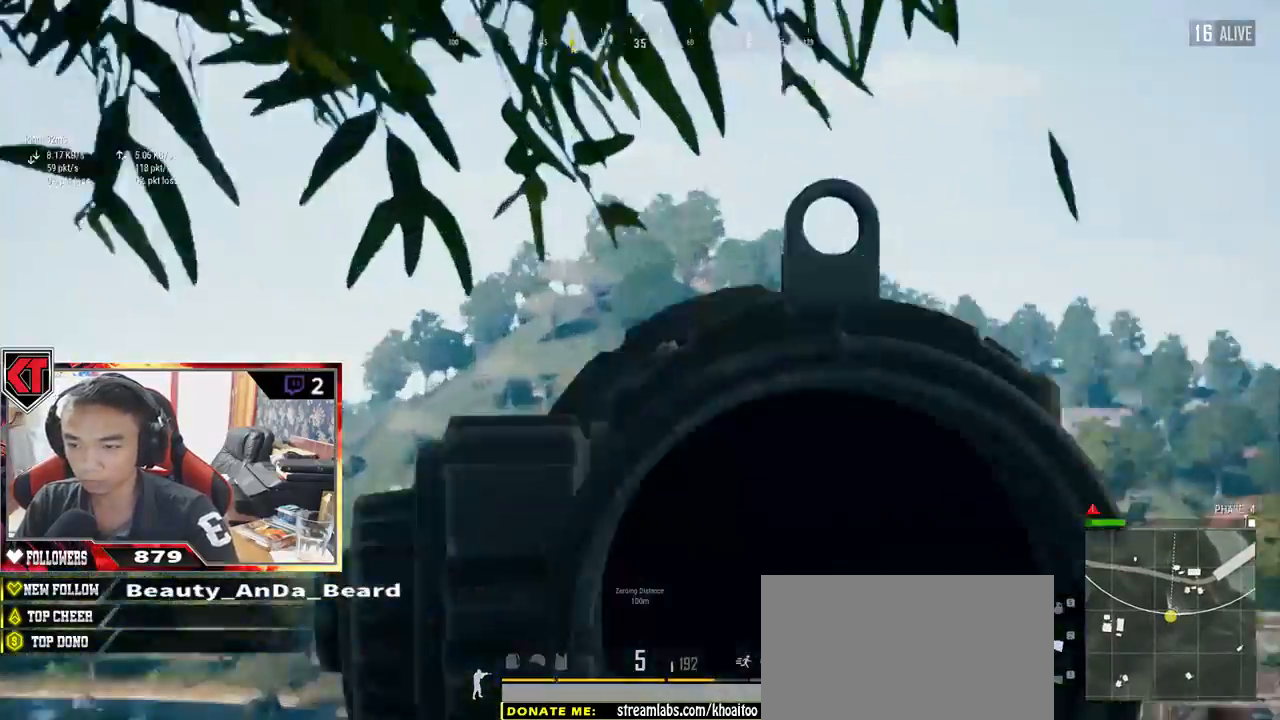
{"keys": ["d", "s"], "mouse": [], "events": [[450, "s", "down"]]}
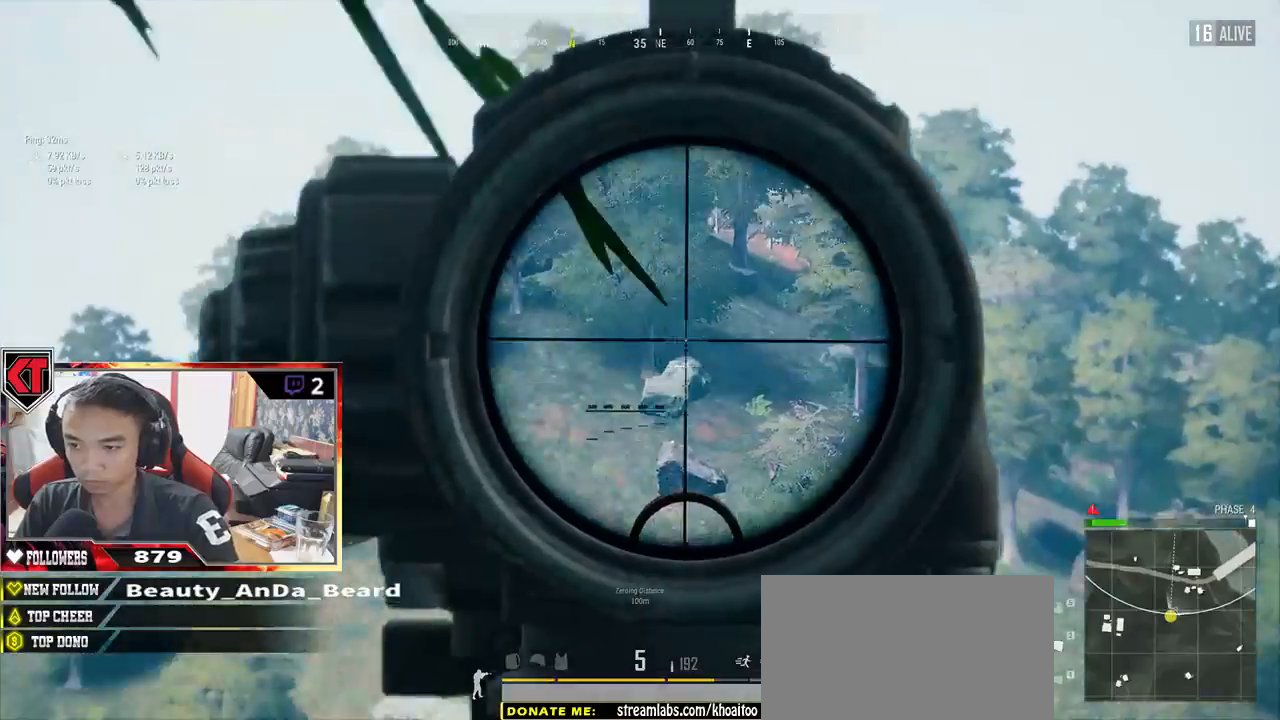
{"keys": ["a"], "mouse": [], "events": [[350, "s", "up"], [483, "a", "down"], [483, "d", "up"]]}
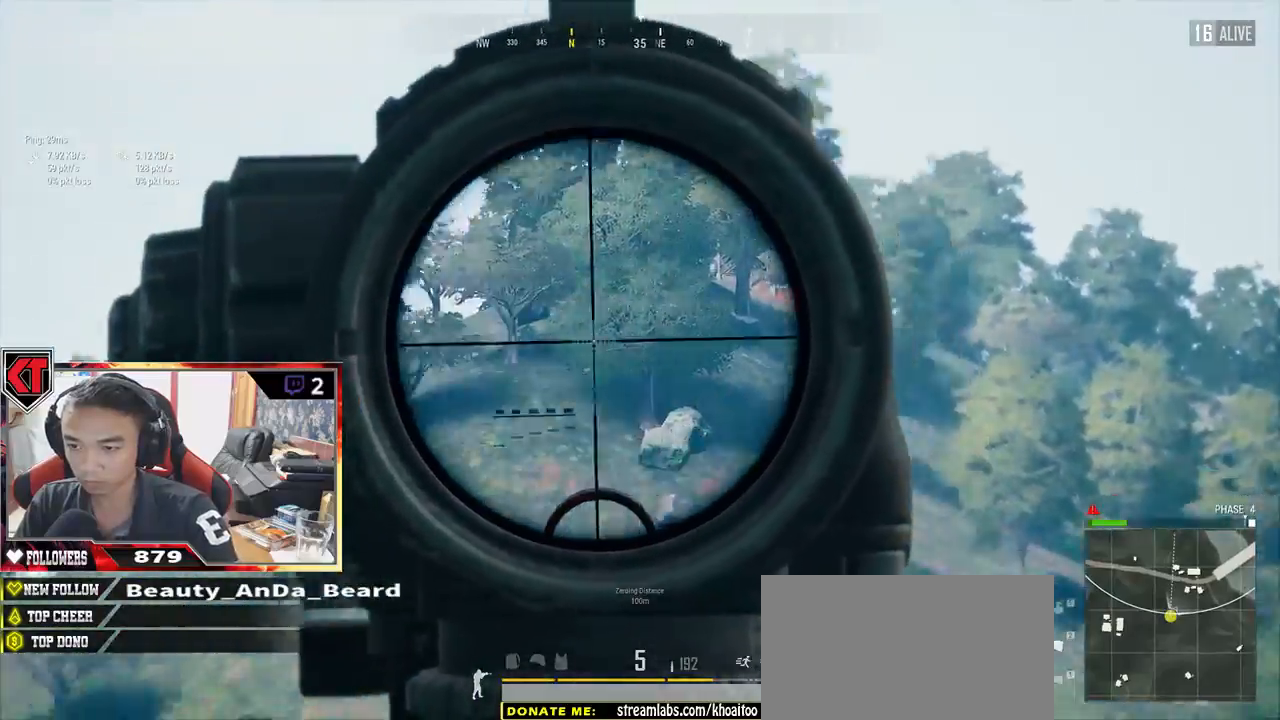
{"keys": ["a"], "mouse": [], "events": []}
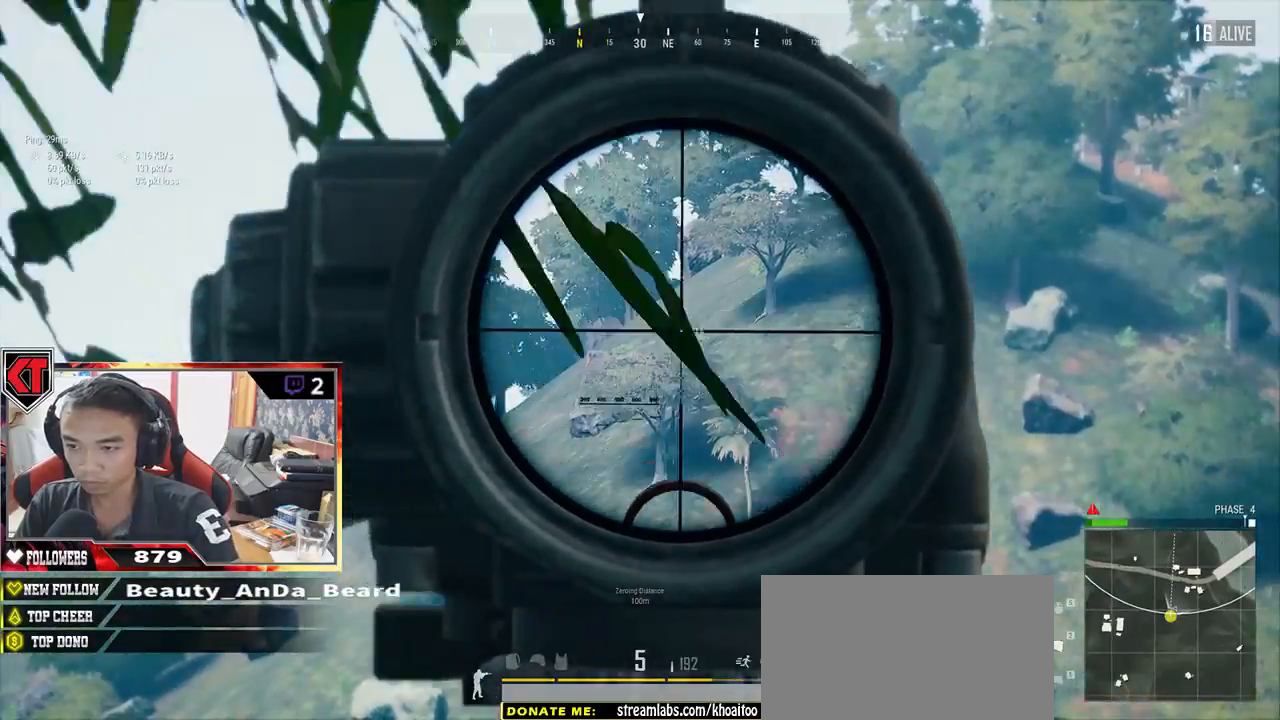
{"keys": ["a", "s"], "mouse": [], "events": [[400, "s", "down"]]}
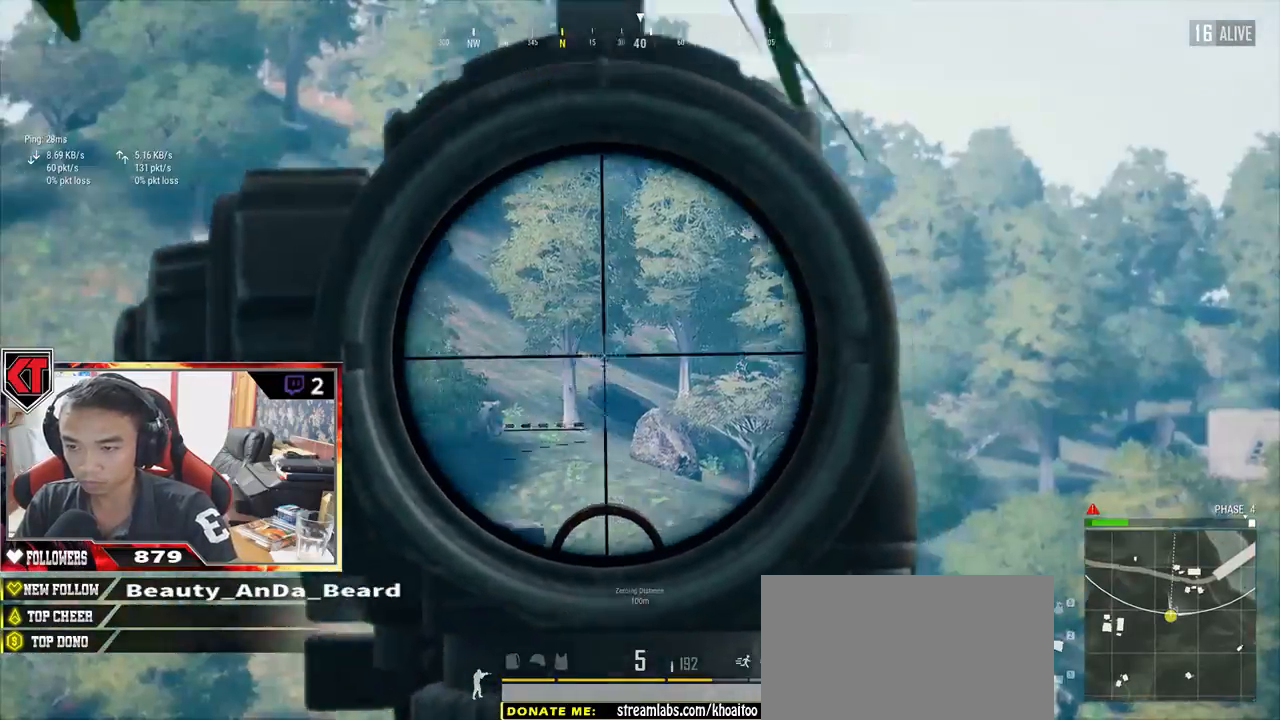
{"keys": ["a"], "mouse": [], "events": [[183, "s", "up"], [417, "mouse_right", "down"], [483, "mouse_right", "up"]]}
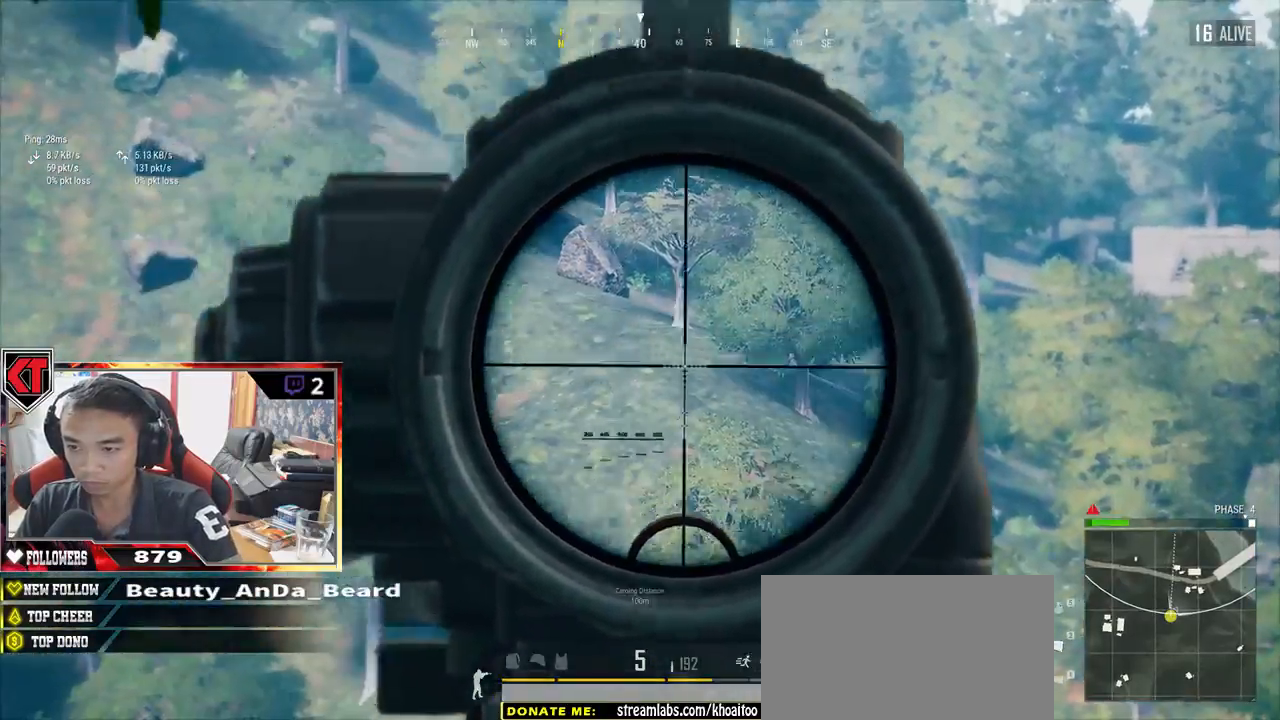
{"keys": ["d", "w"], "mouse": [], "events": [[83, "w", "down"], [250, "a", "up"], [333, "d", "down"]]}
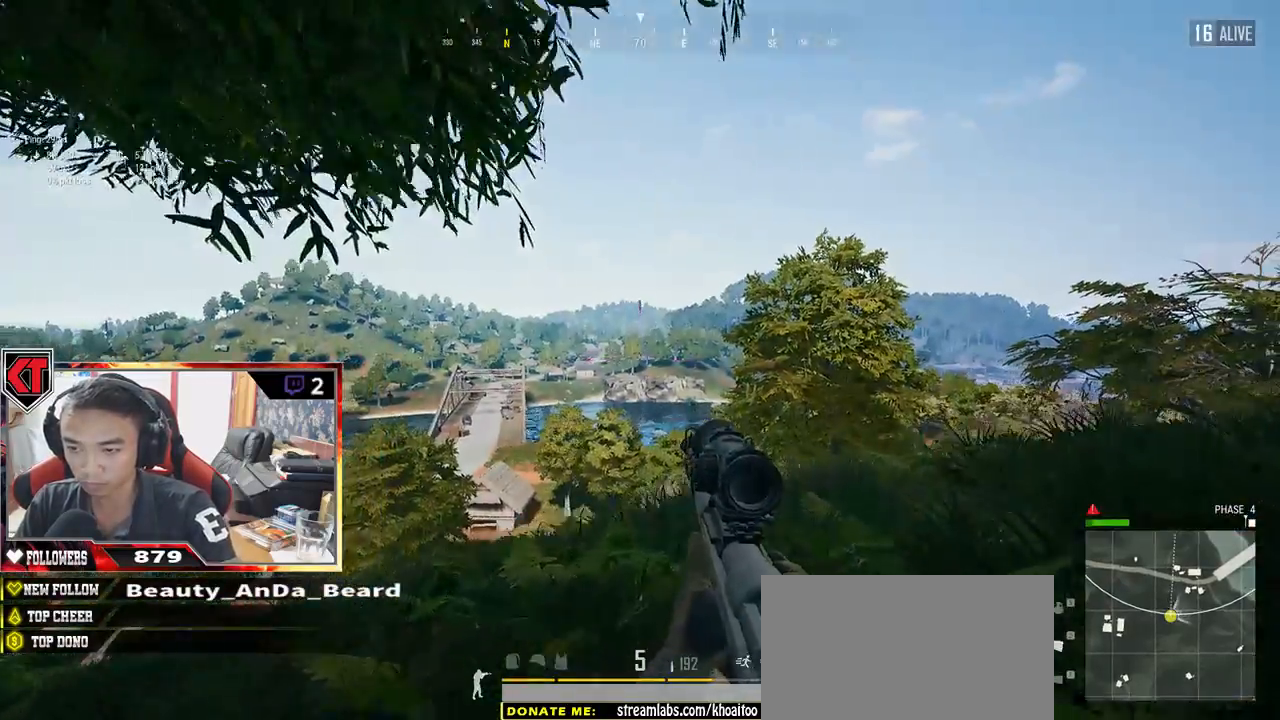
{"keys": ["a", "s"], "mouse": [], "events": [[67, "w", "up"], [250, "mouse_right", "down"], [250, "s", "down"], [333, "mouse_right", "up"], [400, "a", "down"], [400, "d", "up"]]}
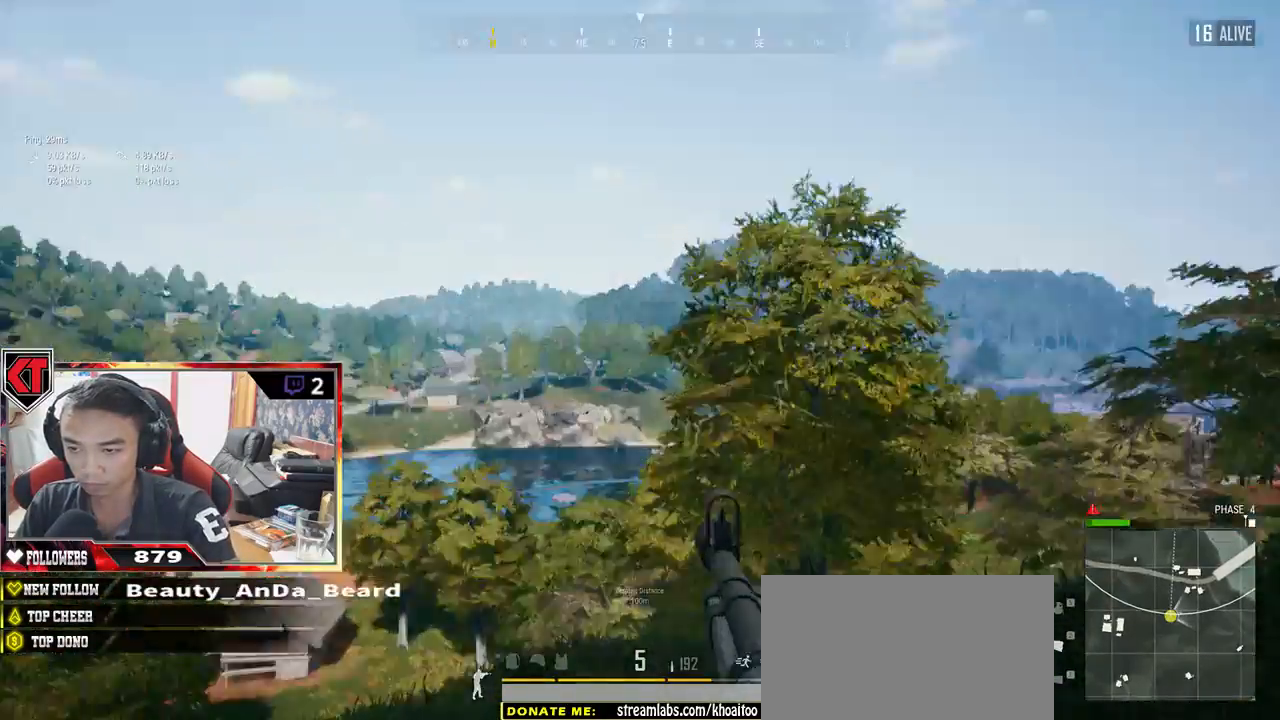
{"keys": ["a"], "mouse": [], "events": [[17, "s", "up"]]}
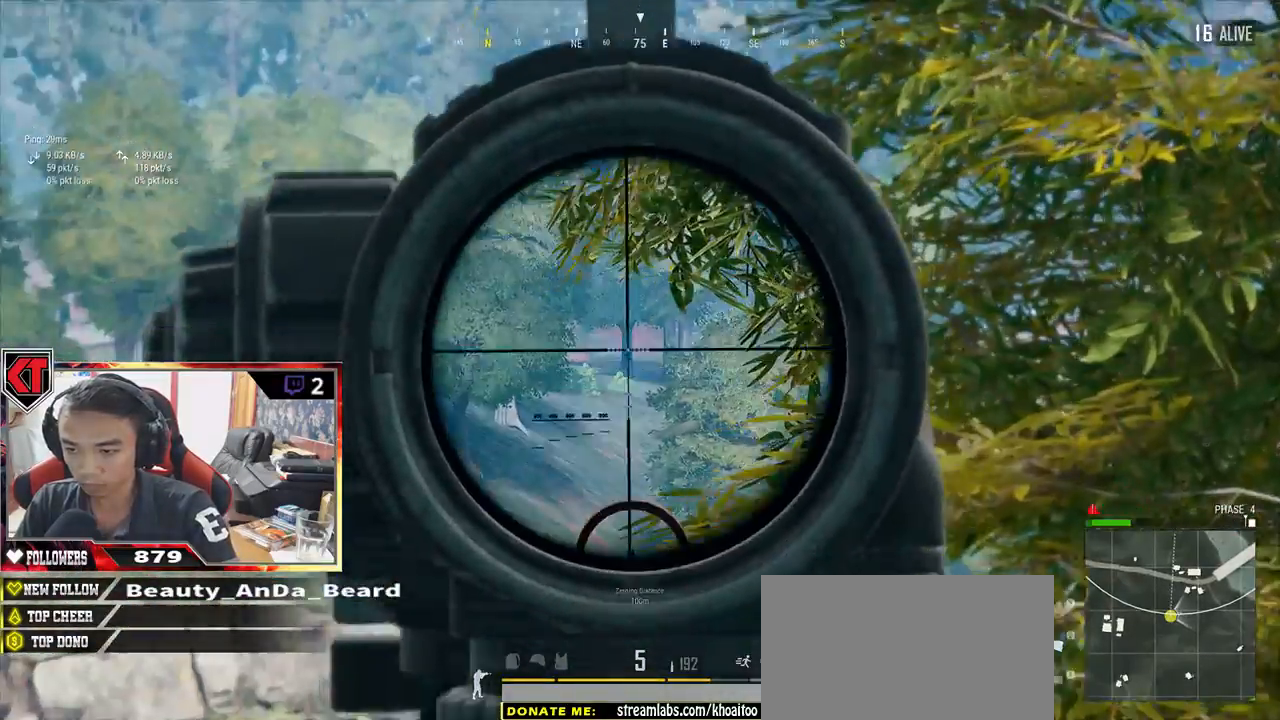
{"keys": ["d", "s"], "mouse": [], "events": [[283, "s", "down"], [350, "a", "up"], [417, "d", "down"], [417, "mouse_right", "down"], [433, "mouse_right", "up"]]}
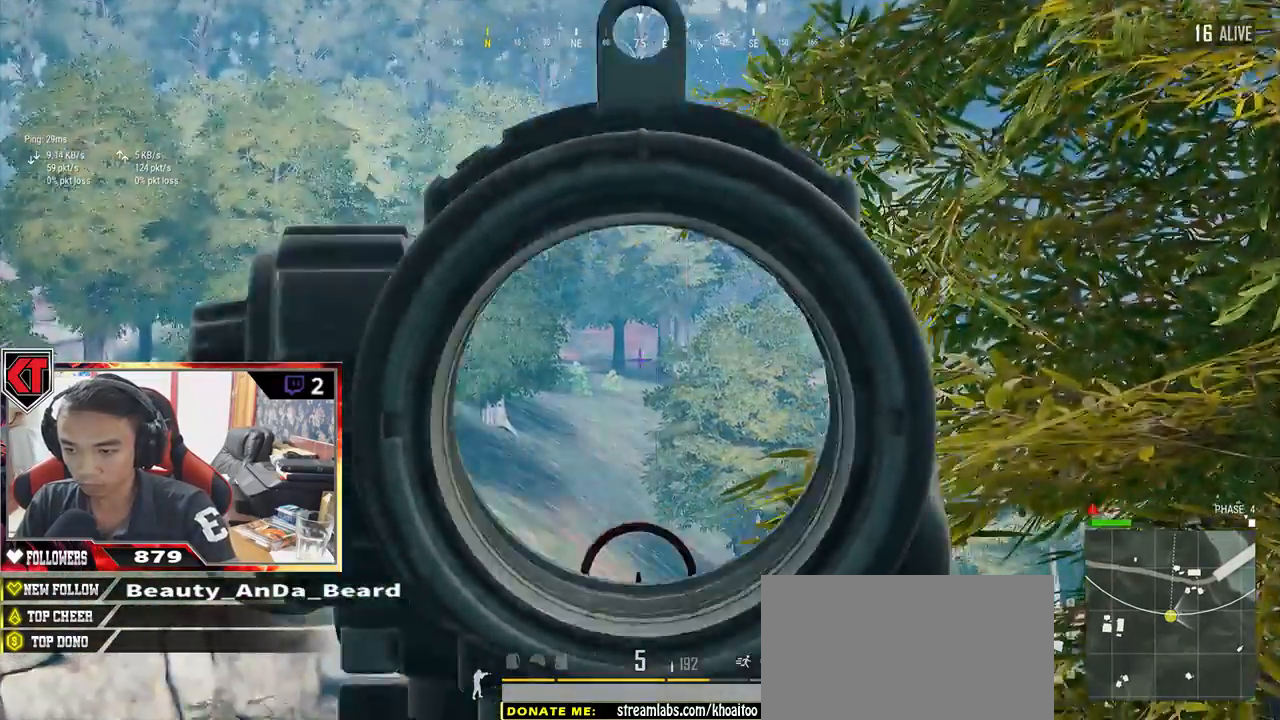
{"keys": ["d"], "mouse": [], "events": [[50, "s", "up"]]}
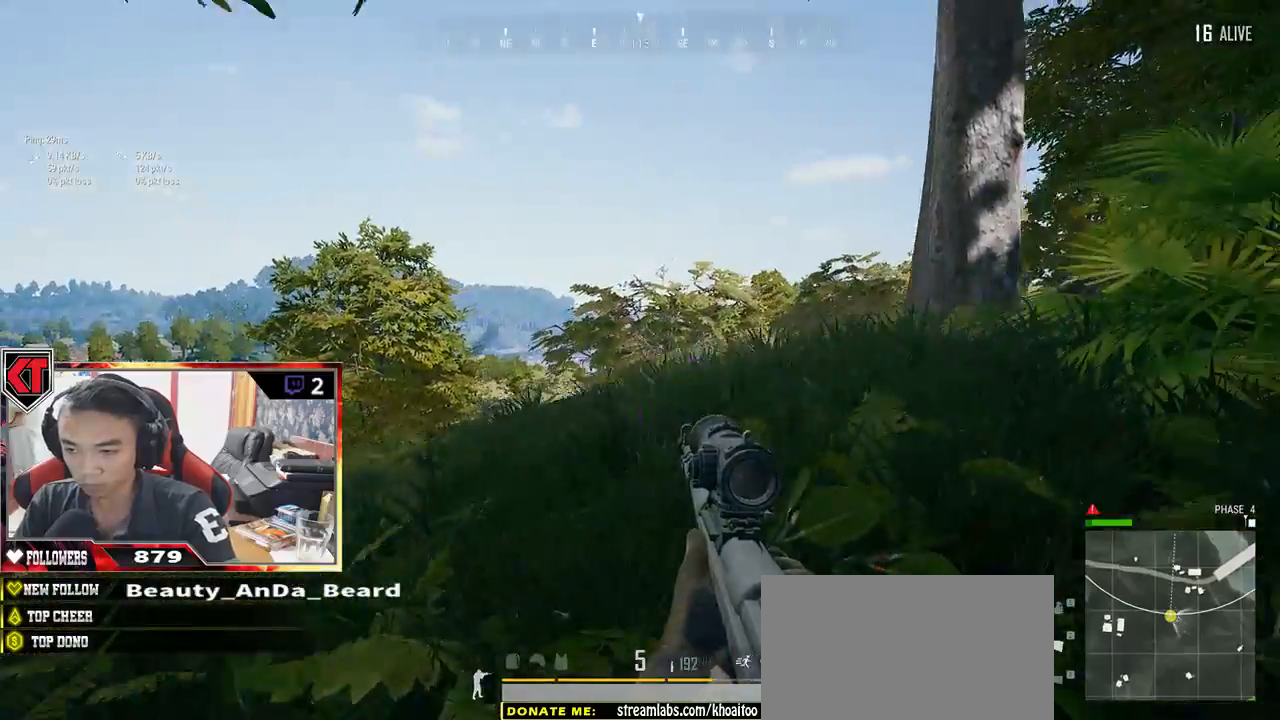
{"keys": ["d", "w"], "mouse": [], "events": [[17, "w", "down"], [367, "mouse_right", "down"], [467, "mouse_right", "up"]]}
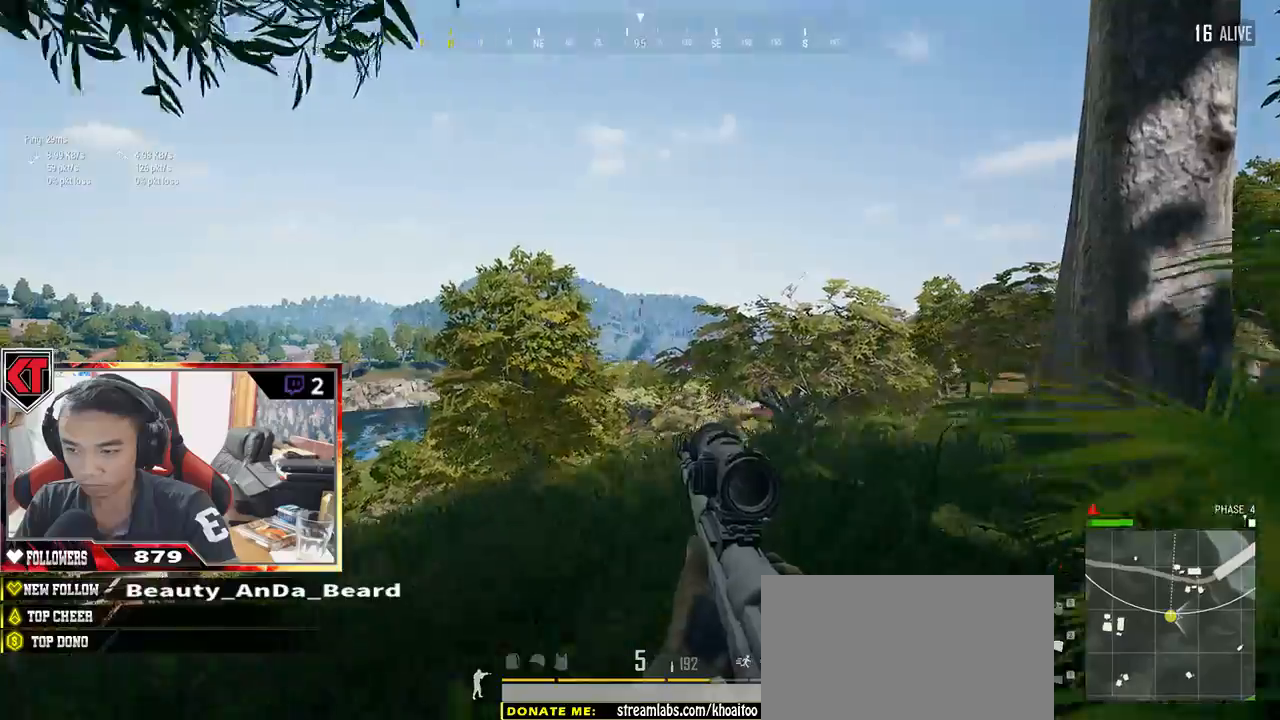
{"keys": ["a"], "mouse": [], "events": [[17, "w", "up"], [167, "s", "down"], [317, "d", "up"], [350, "a", "down"], [500, "s", "up"]]}
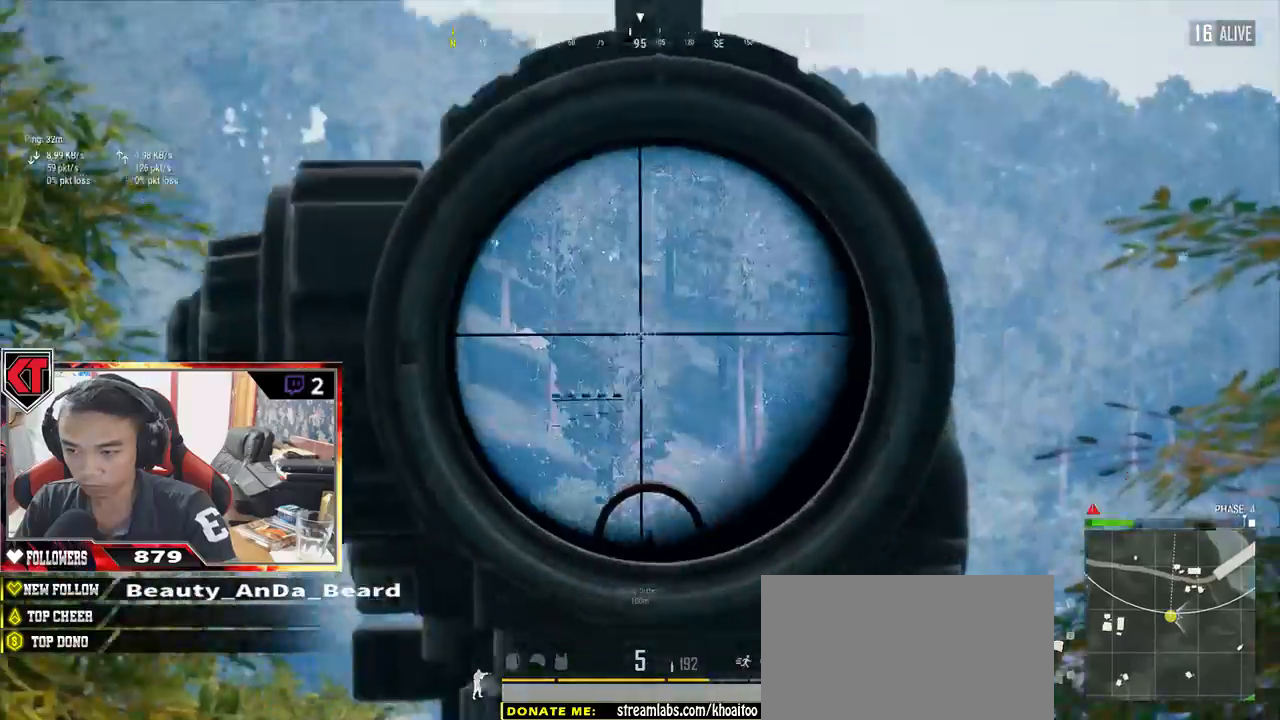
{"keys": ["a"], "mouse": [], "events": []}
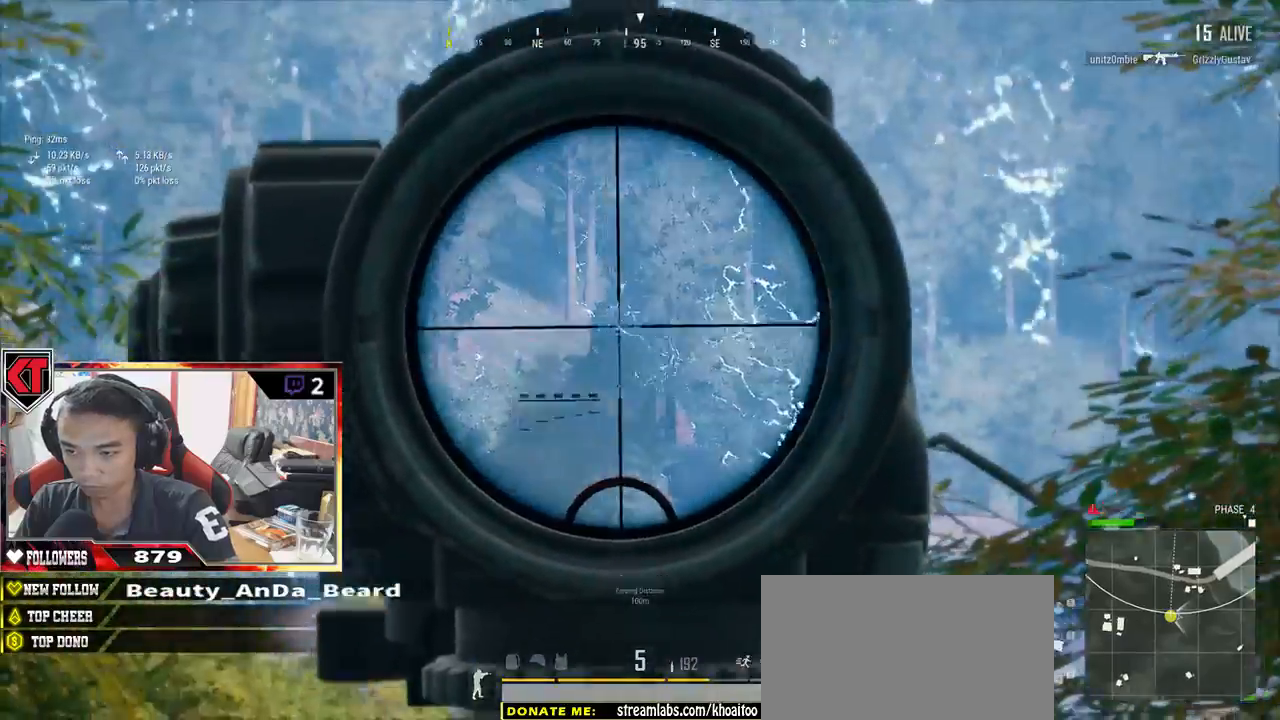
{"keys": ["s"], "mouse": [], "events": [[150, "s", "down"], [183, "mouse_right", "down"], [233, "a", "up"], [250, "mouse_right", "up"]]}
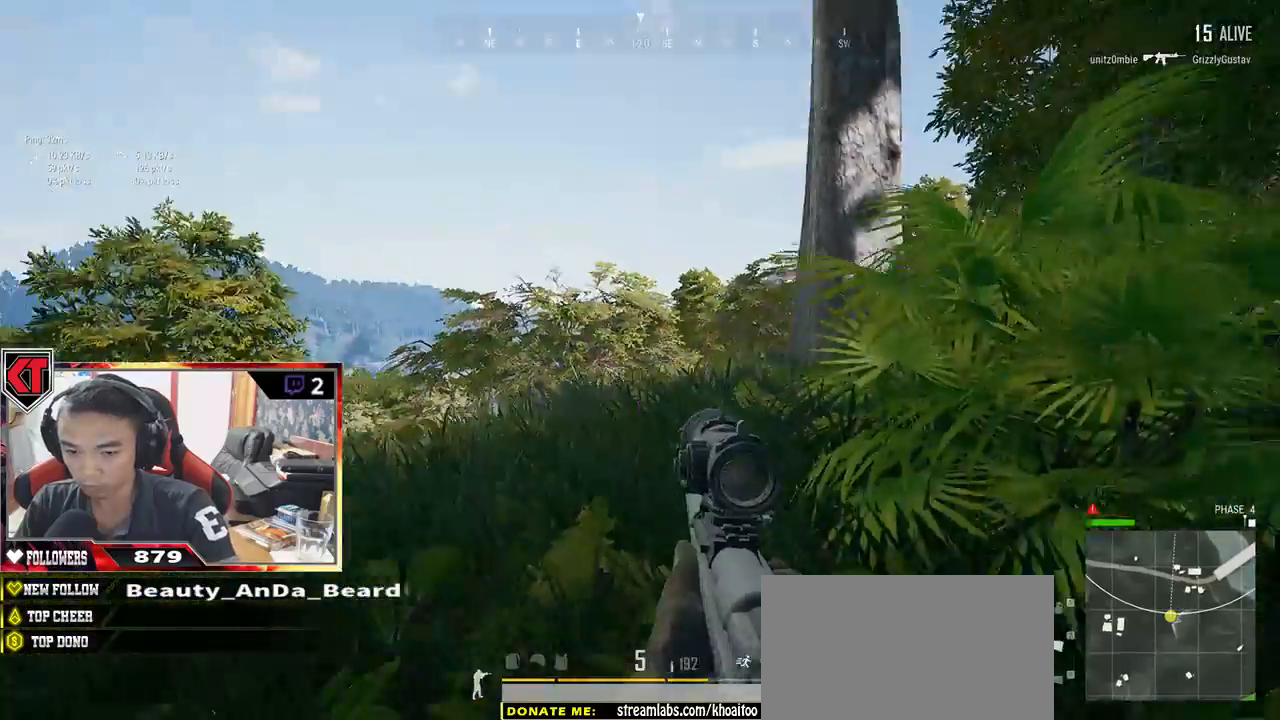
{"keys": ["w"], "mouse": [], "events": [[133, "d", "down"], [183, "s", "up"], [317, "w", "down"], [433, "d", "up"]]}
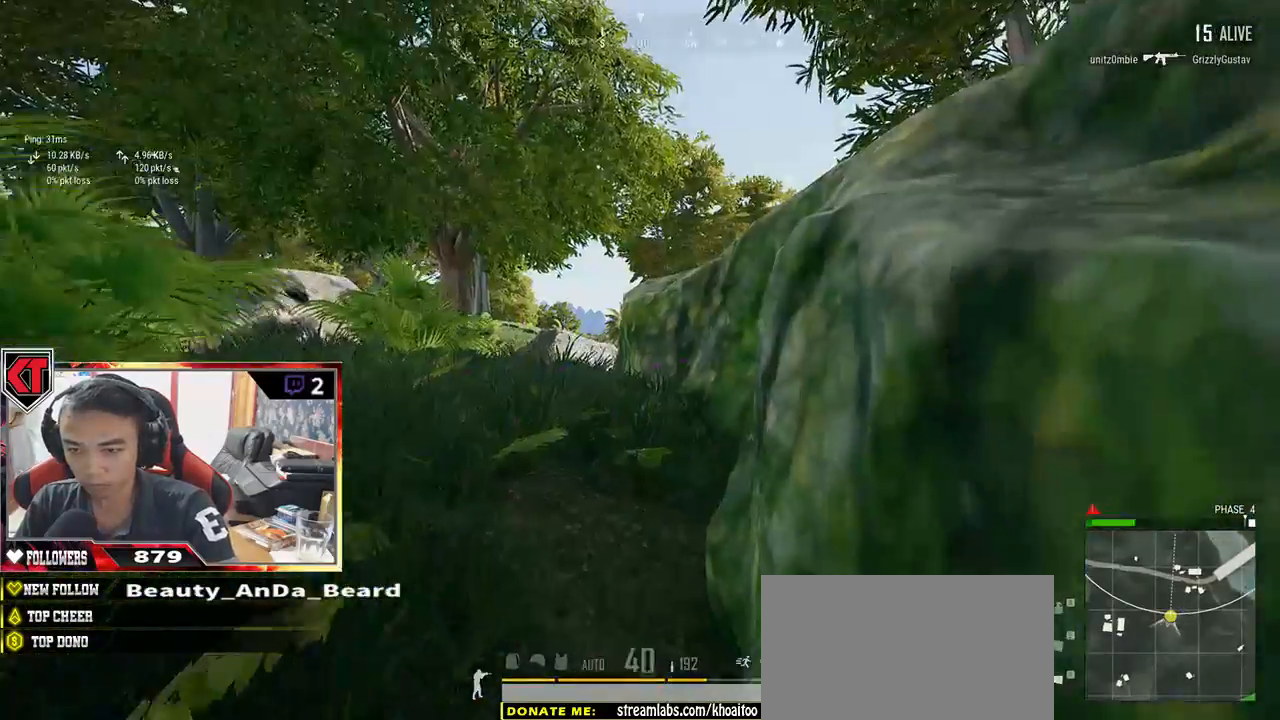
{"keys": ["a", "w"], "mouse": [], "events": [[267, "a", "down"]]}
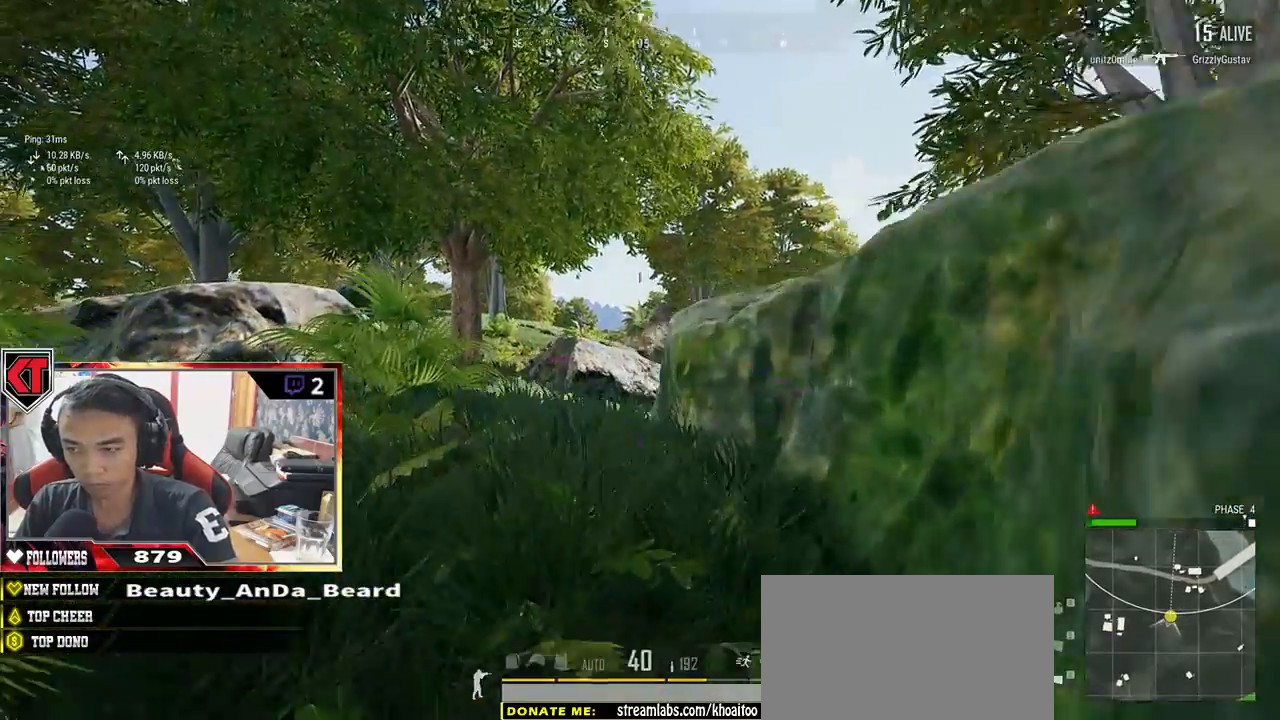
{"keys": ["a", "w"], "mouse": [], "events": []}
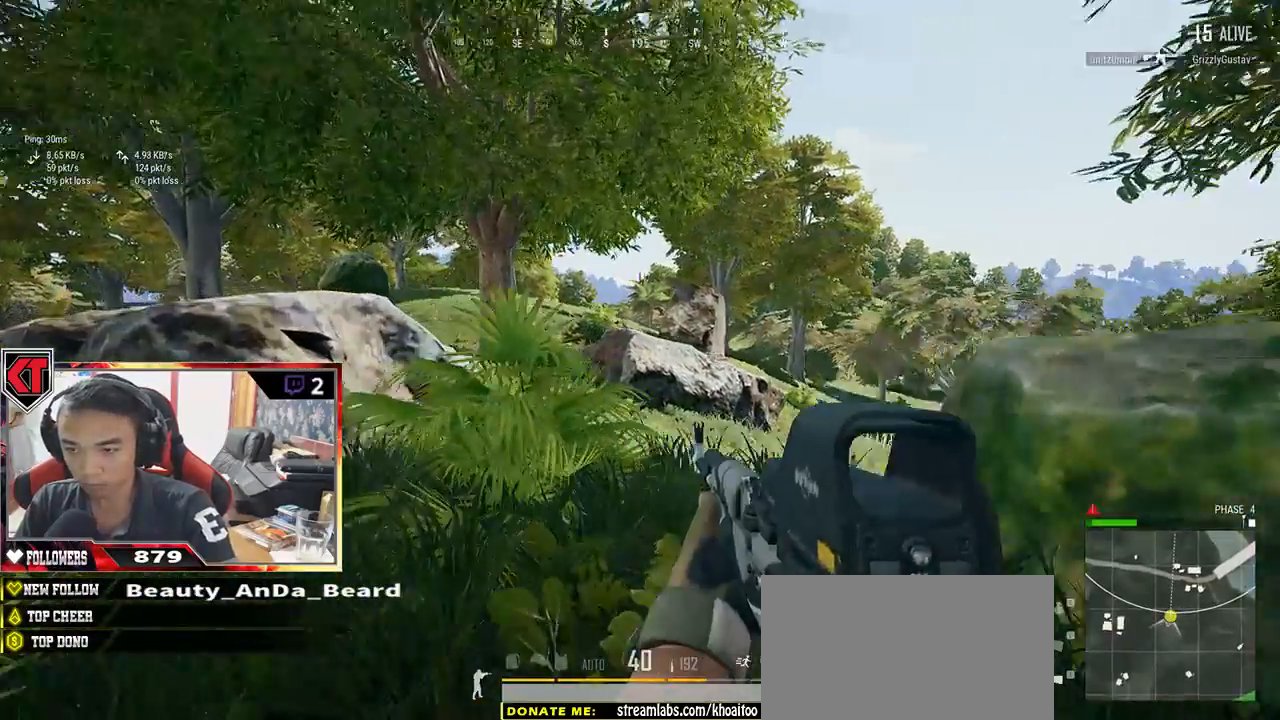
{"keys": ["w"], "mouse": [], "events": [[33, "a", "up"]]}